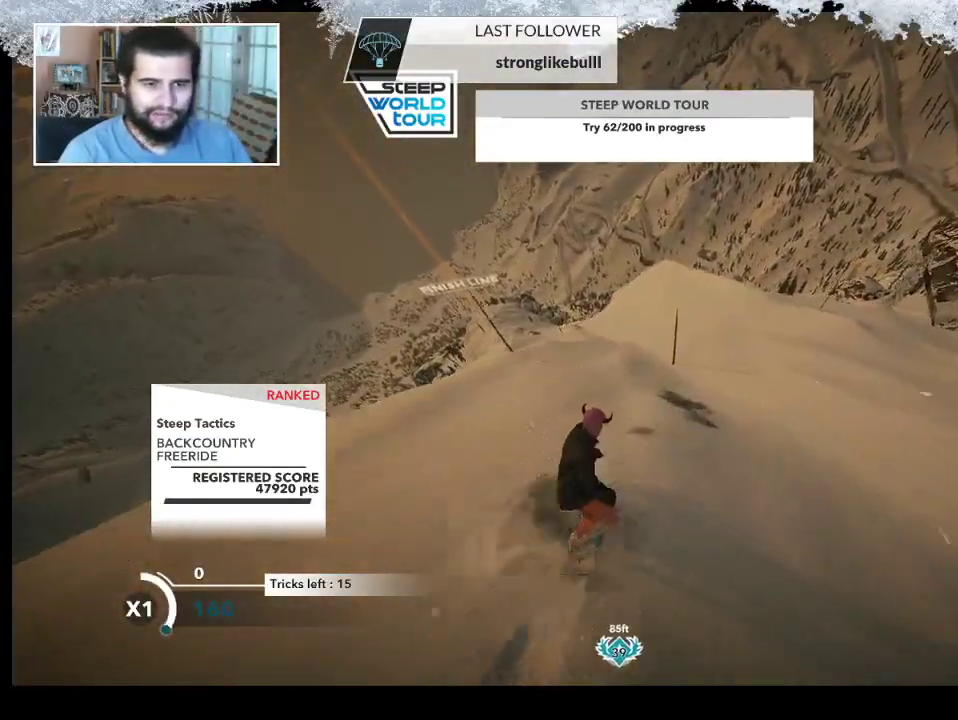
Gameplay with a controller (PlayStation layout); each line is a JSON object with the inputs held at the frame after it. "events" lists button and stick changes between this image and that frame as [ms after this image, input, new state], when the widget could be followed in between.
{"buttons": [], "left_stick": "center", "right_stick": "center", "events": [[133, "left_stick", "right"], [300, "left_stick", "center"]]}
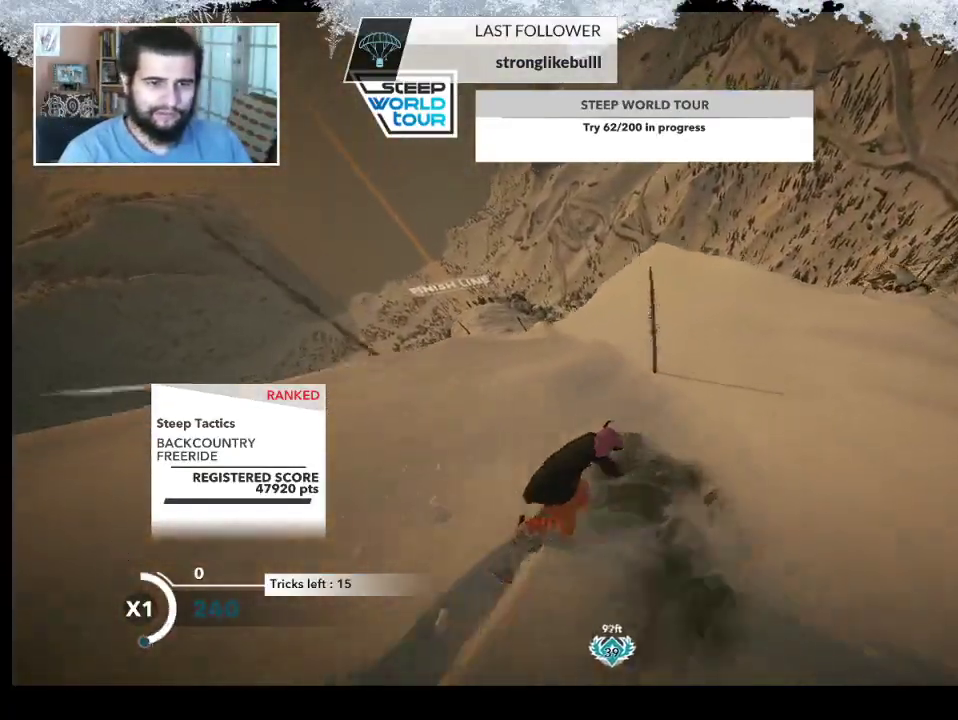
{"buttons": [], "left_stick": "center", "right_stick": "center", "events": [[233, "left_stick", "left"], [433, "left_stick", "center"]]}
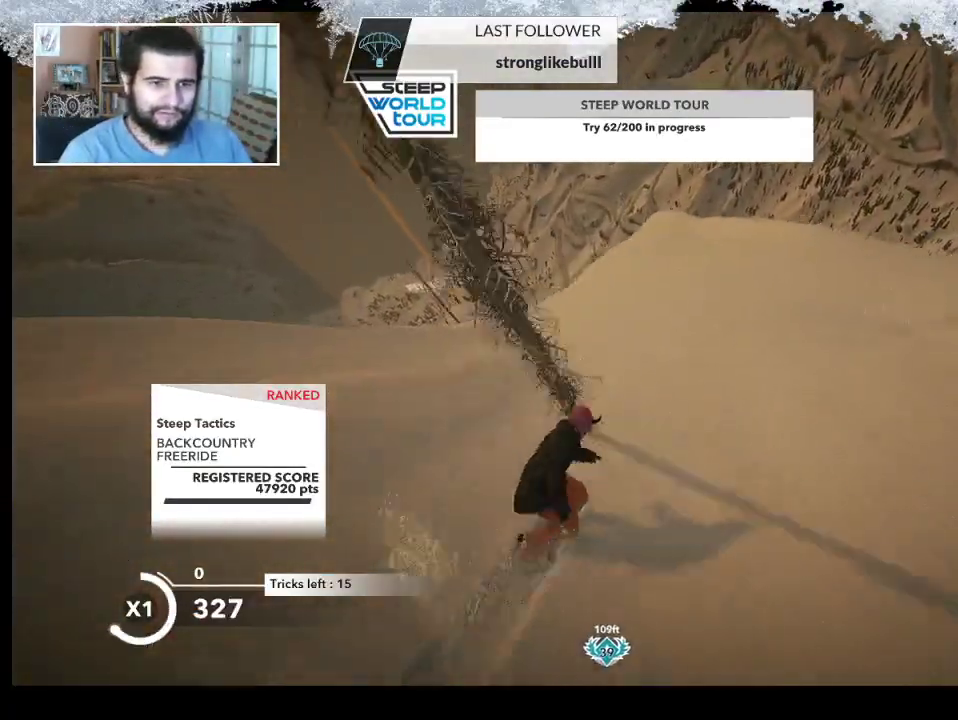
{"buttons": [], "left_stick": "center", "right_stick": "center", "events": []}
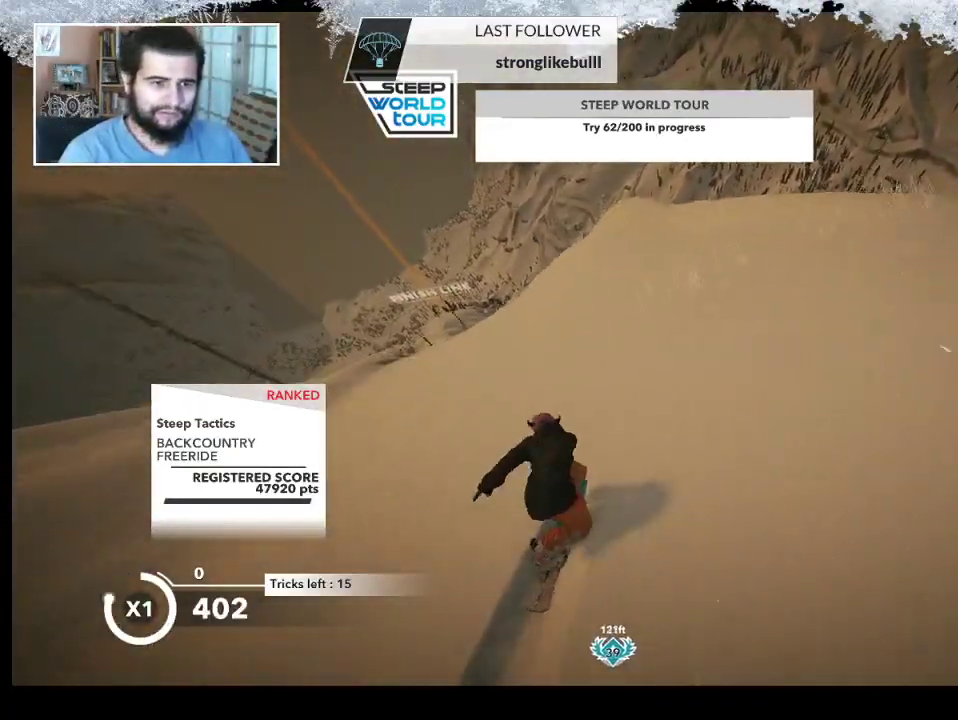
{"buttons": ["R2"], "left_stick": "center", "right_stick": "center", "events": [[267, "R2", "down"]]}
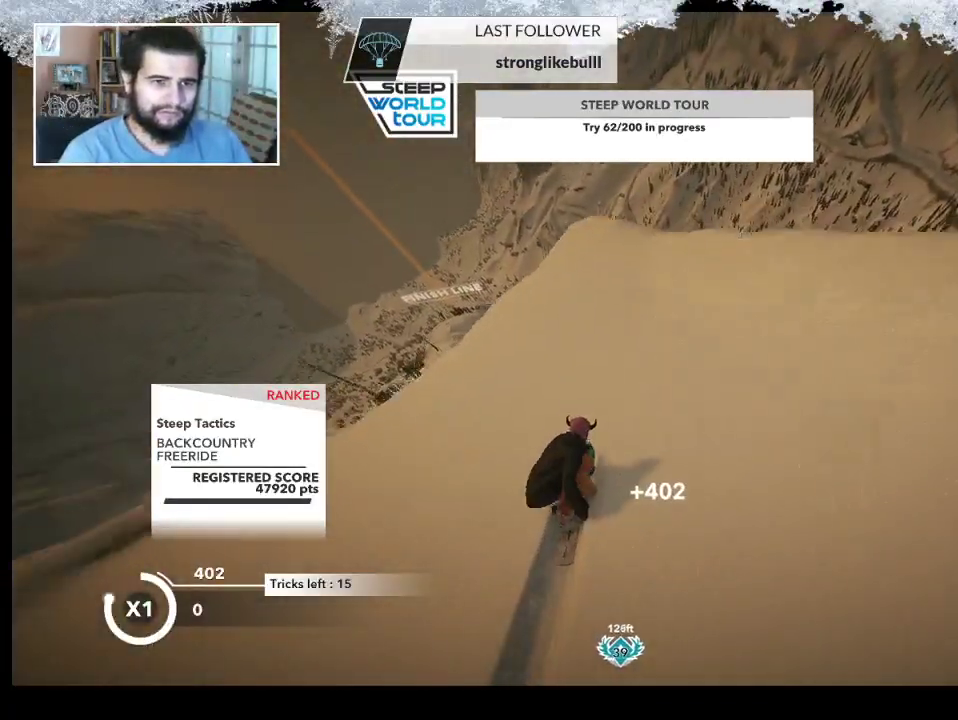
{"buttons": ["L2"], "left_stick": "down-left", "right_stick": "down-left", "events": [[167, "left_stick", "left"], [300, "left_stick", "down-left"], [400, "L2", "down"], [400, "R2", "up"], [433, "right_stick", "down-left"]]}
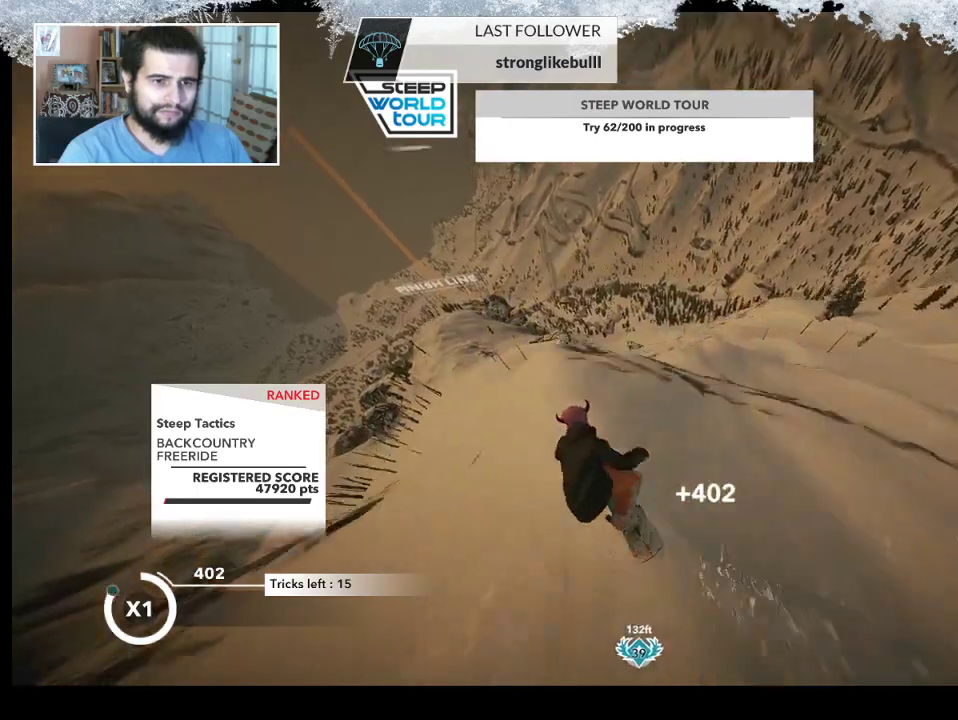
{"buttons": ["L2"], "left_stick": "down-left", "right_stick": "down-left", "events": []}
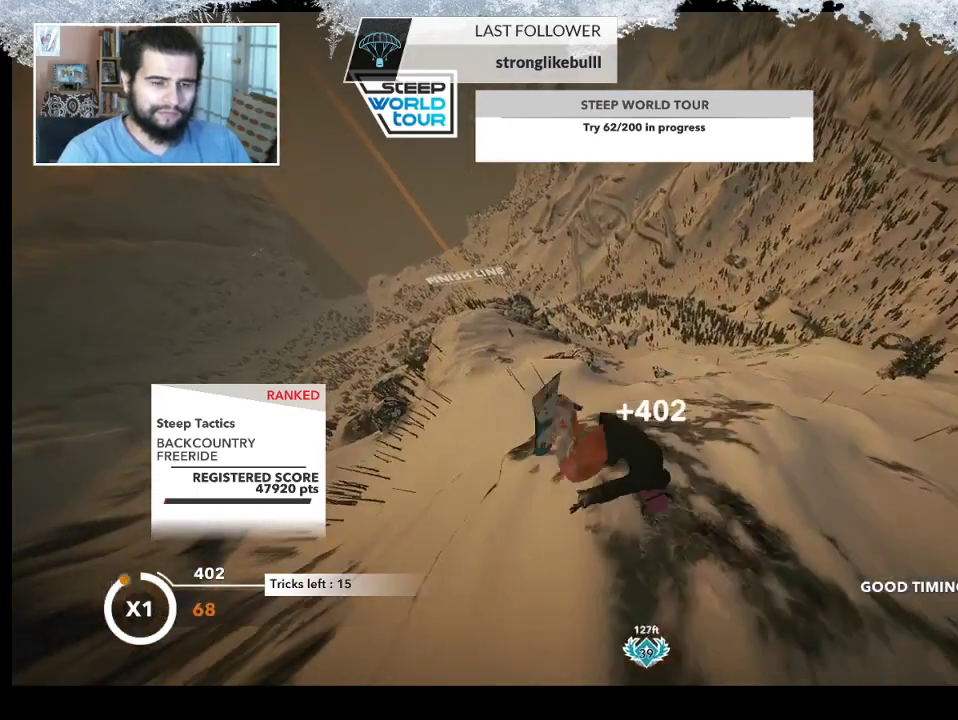
{"buttons": ["L2"], "left_stick": "down-left", "right_stick": "down-left", "events": []}
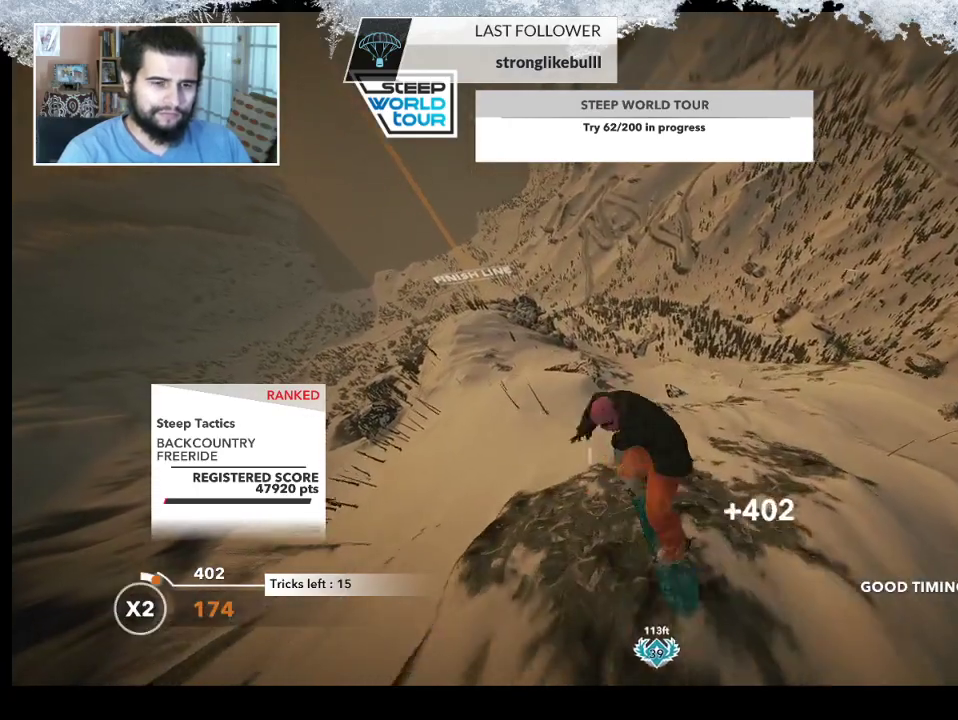
{"buttons": ["L2"], "left_stick": "down-left", "right_stick": "down-left", "events": []}
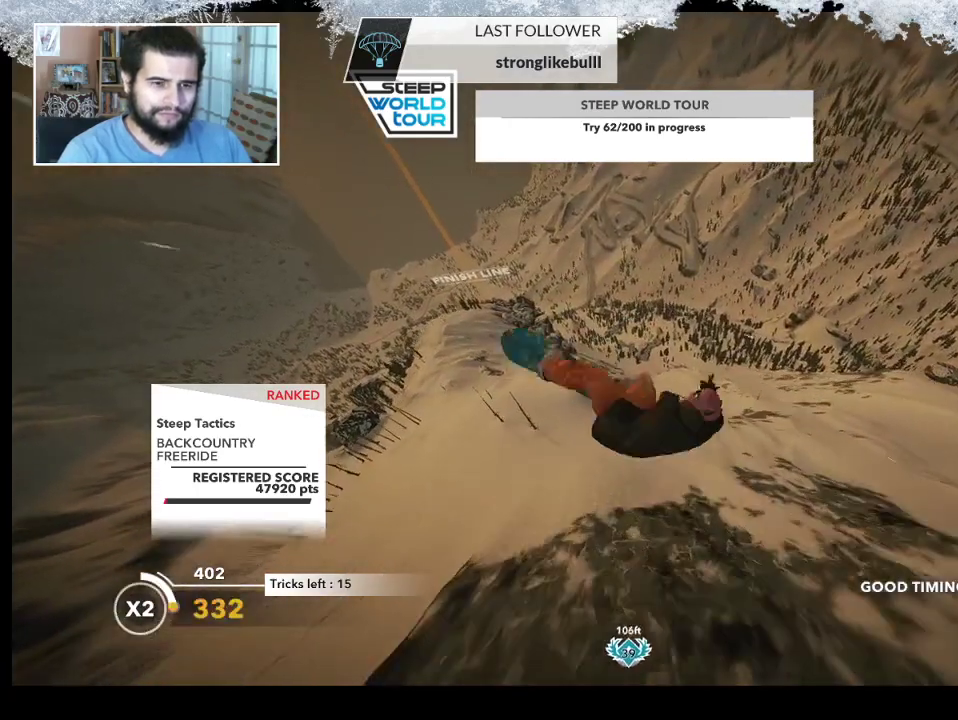
{"buttons": ["L2"], "left_stick": "down-left", "right_stick": "up", "events": [[67, "right_stick", "up"]]}
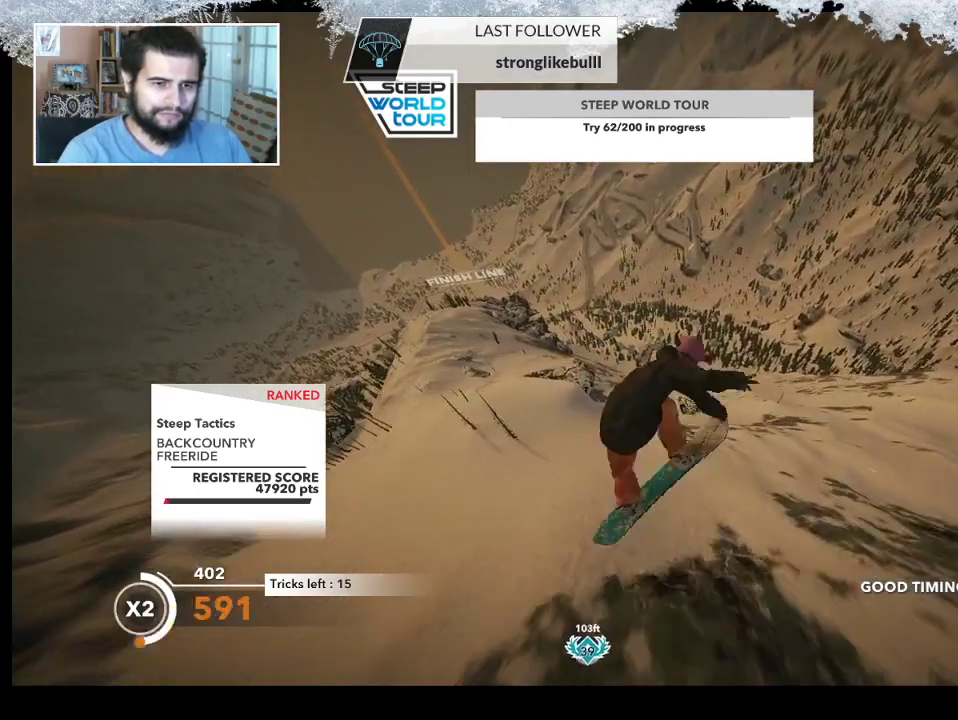
{"buttons": ["L2"], "left_stick": "center", "right_stick": "up", "events": [[433, "left_stick", "center"]]}
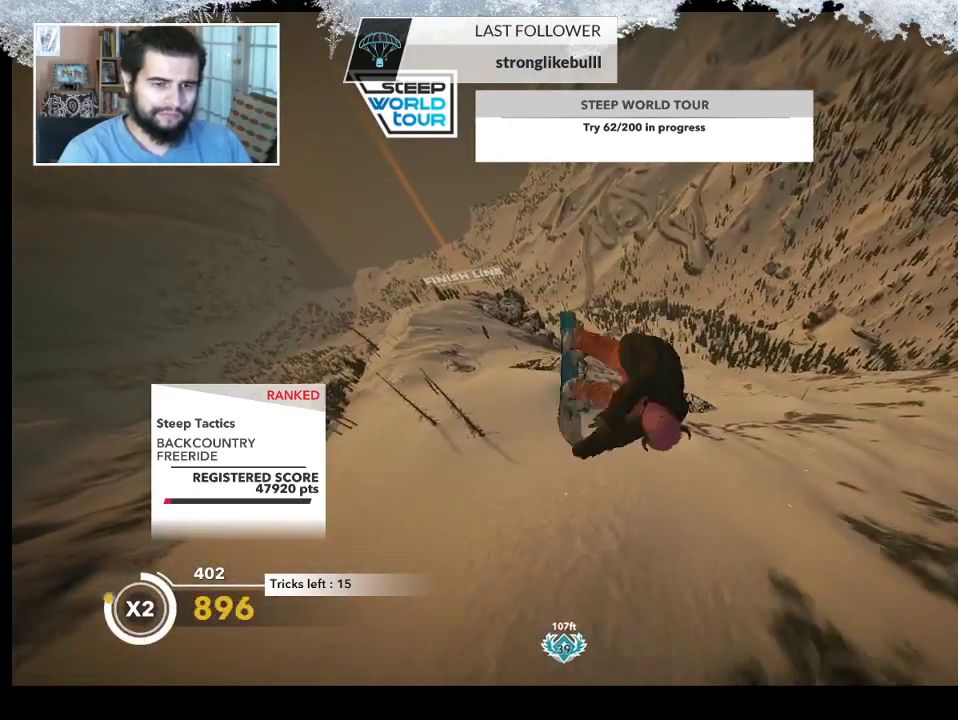
{"buttons": [], "left_stick": "center", "right_stick": "up", "events": [[467, "L2", "up"]]}
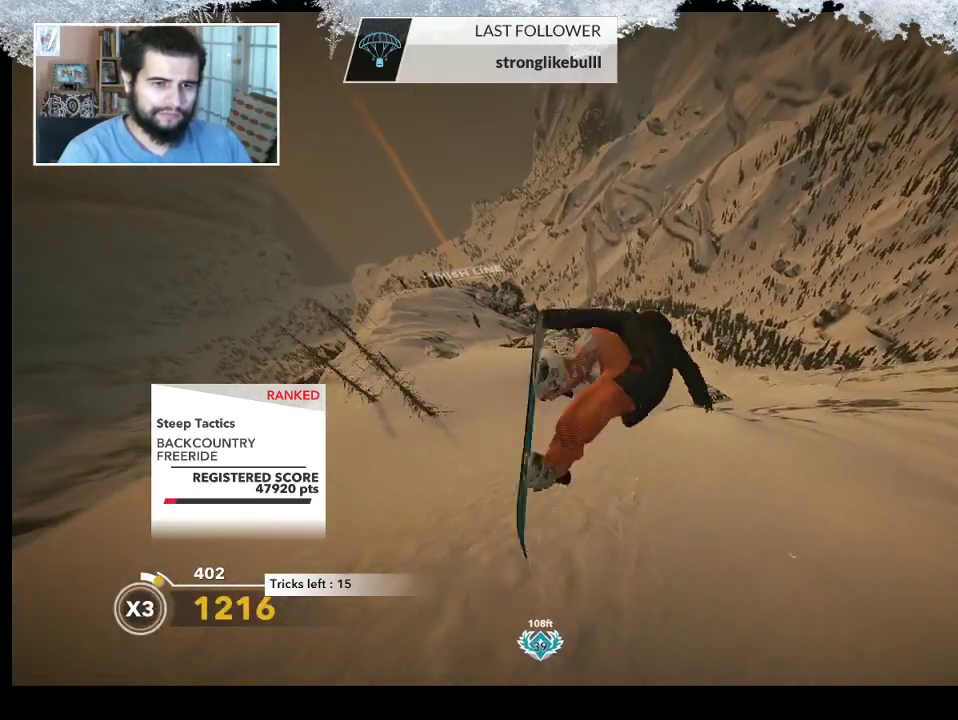
{"buttons": [], "left_stick": "up-left", "right_stick": "center", "events": [[67, "right_stick", "center"], [367, "left_stick", "up-left"]]}
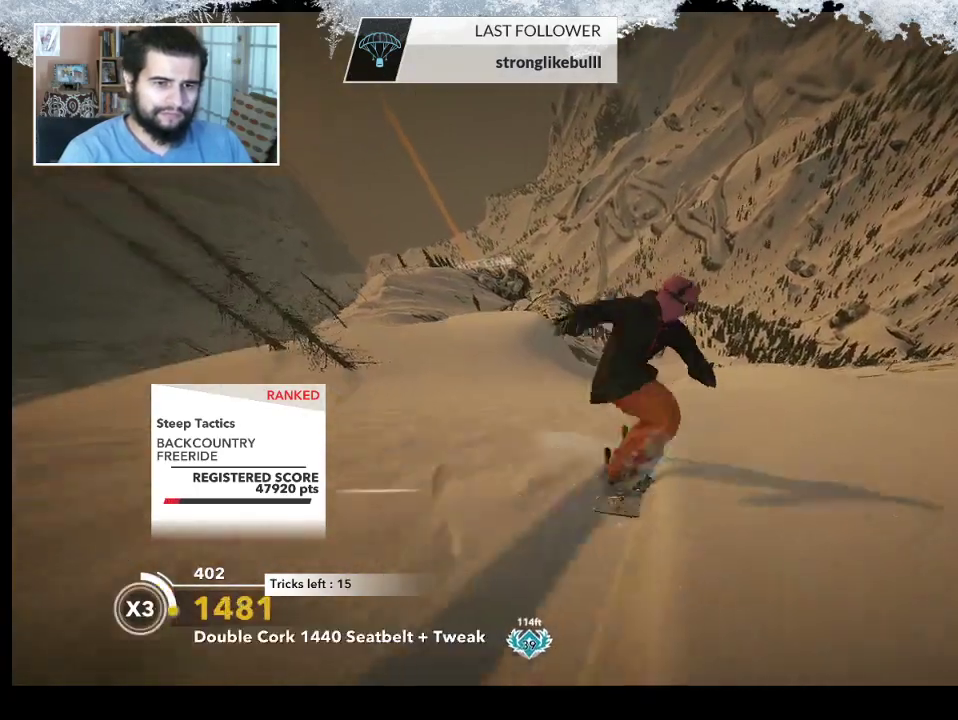
{"buttons": [], "left_stick": "up-left", "right_stick": "center", "events": []}
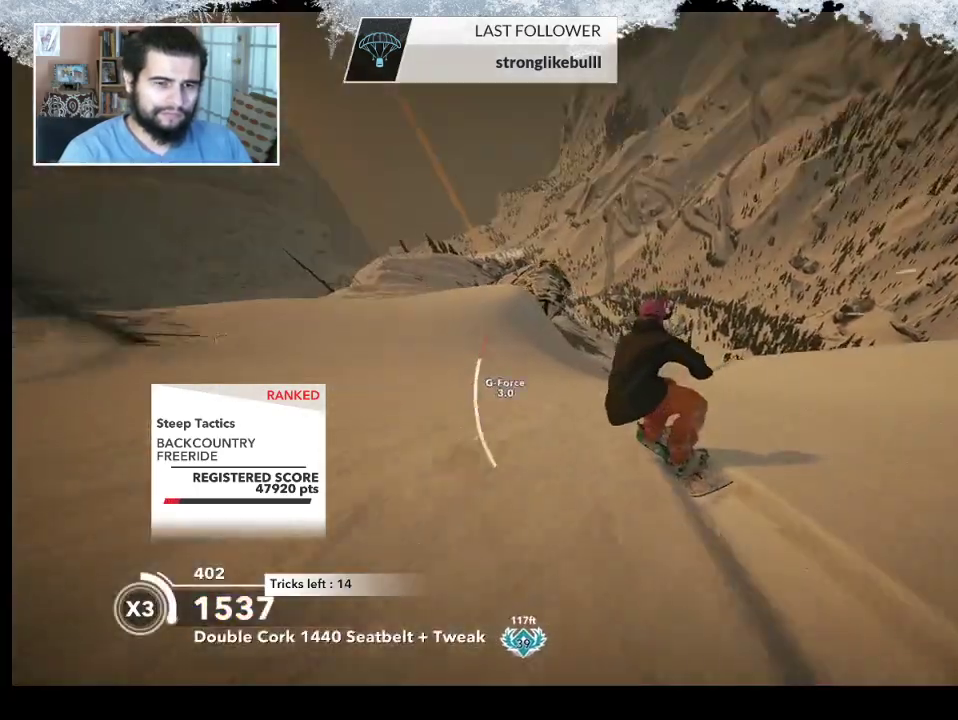
{"buttons": [], "left_stick": "up-left", "right_stick": "center", "events": []}
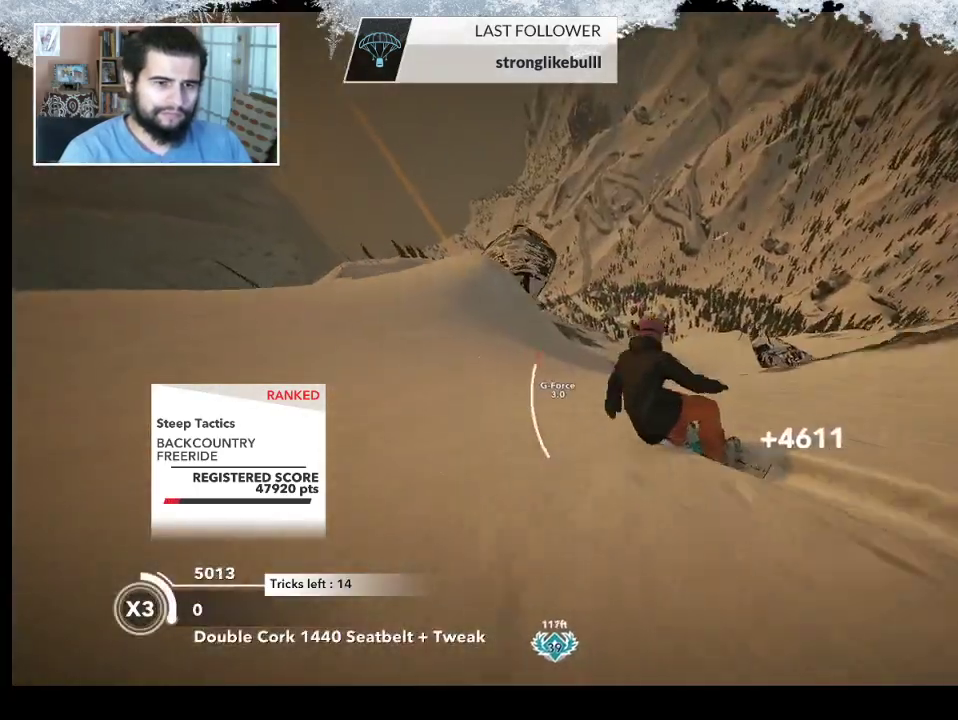
{"buttons": ["R2"], "left_stick": "up", "right_stick": "center", "events": [[300, "R2", "down"], [300, "left_stick", "up"]]}
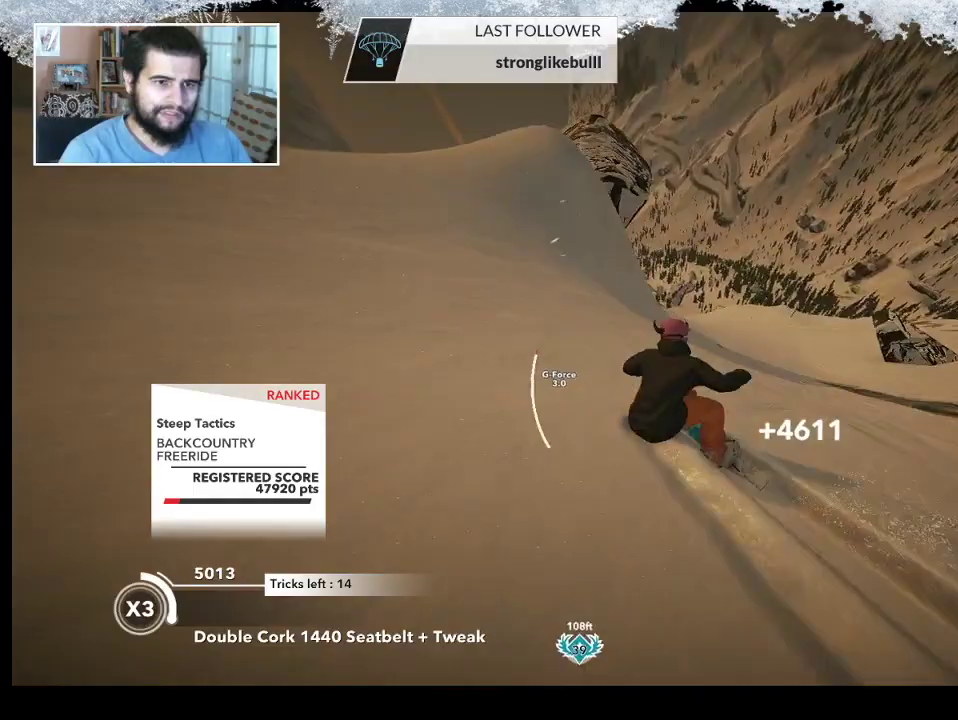
{"buttons": ["L2"], "left_stick": "up-right", "right_stick": "down-left", "events": [[400, "L2", "down"], [400, "R2", "up"], [433, "left_stick", "up-right"], [433, "right_stick", "down-left"]]}
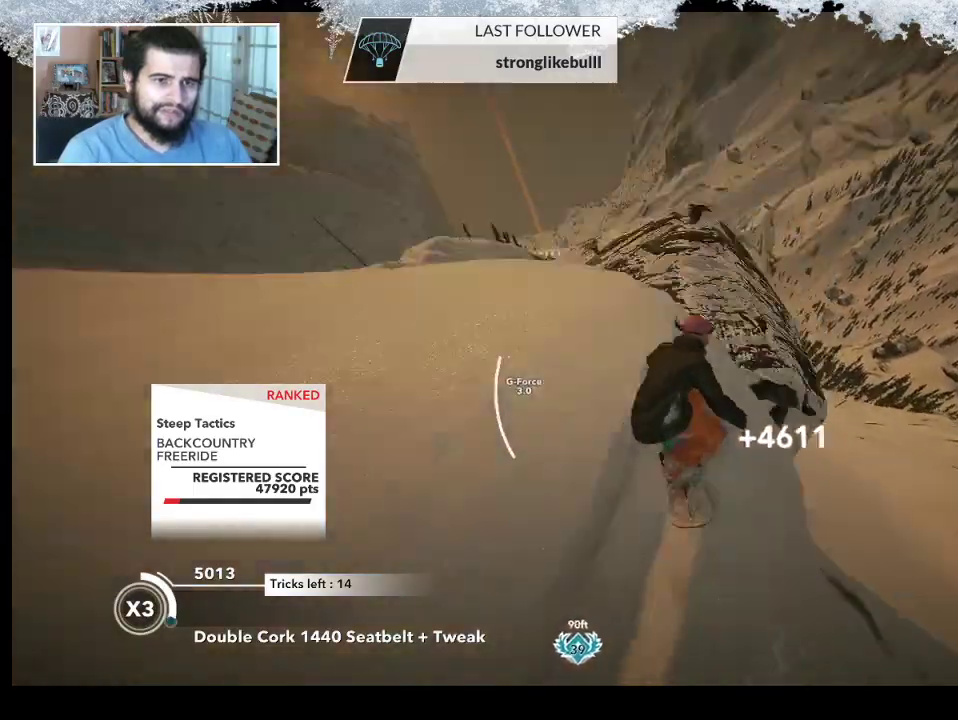
{"buttons": ["L2"], "left_stick": "up-right", "right_stick": "up", "events": [[300, "right_stick", "up"]]}
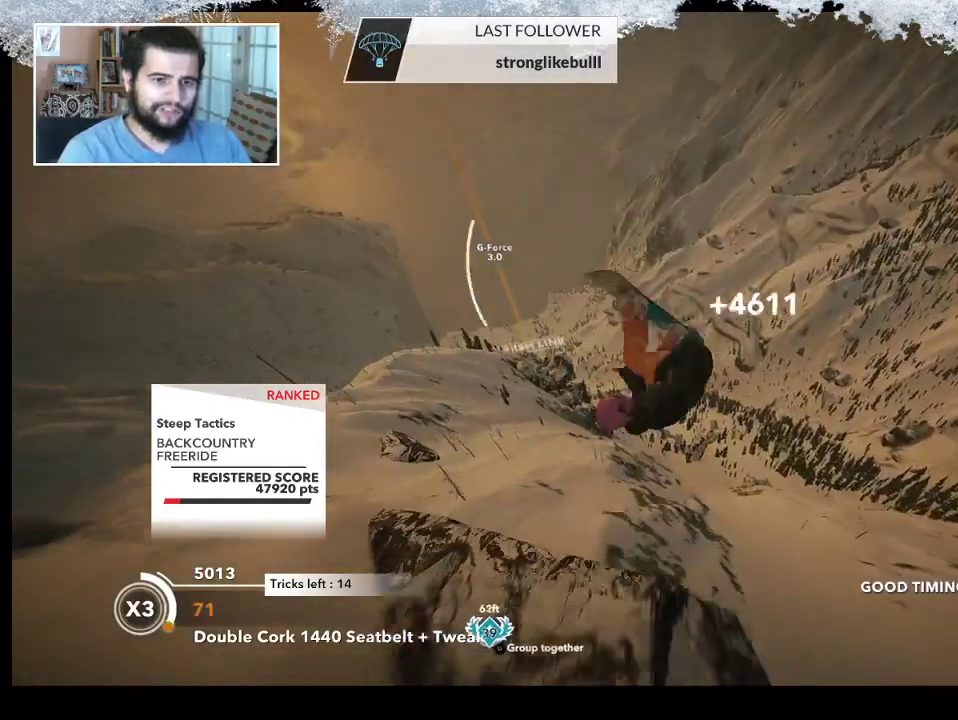
{"buttons": ["L2"], "left_stick": "up-right", "right_stick": "up", "events": []}
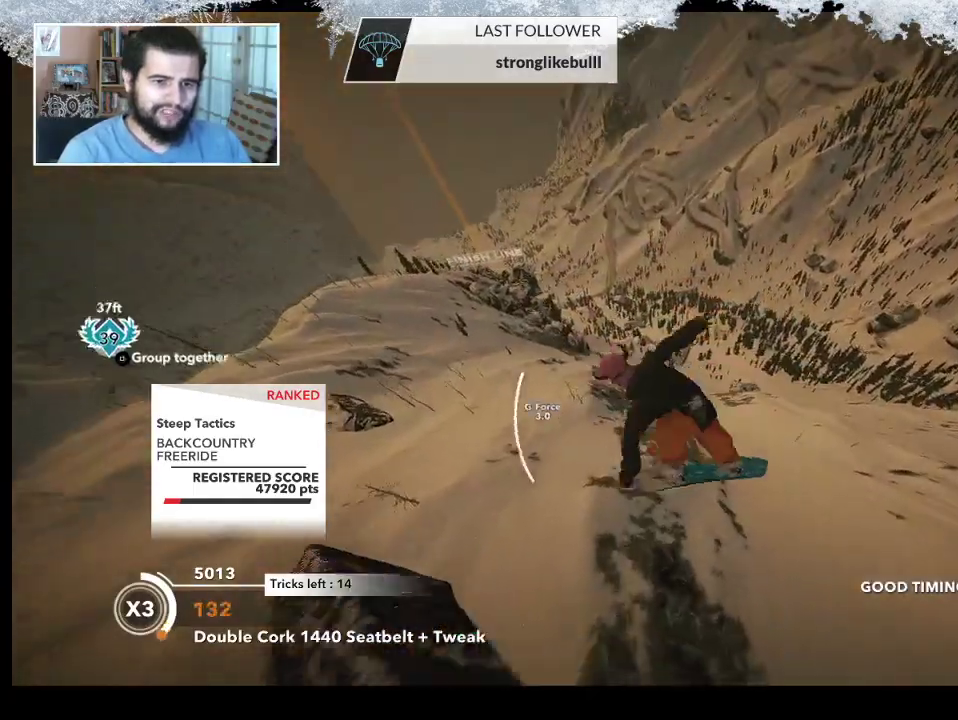
{"buttons": ["L2"], "left_stick": "up-right", "right_stick": "center", "events": [[367, "right_stick", "center"]]}
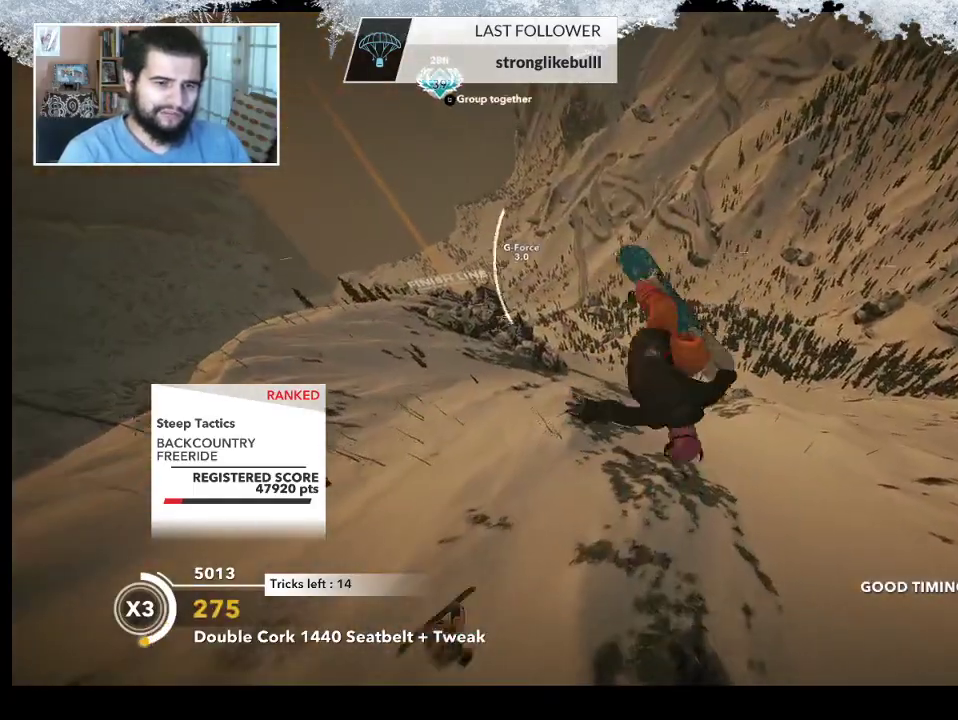
{"buttons": ["L2"], "left_stick": "up-right", "right_stick": "up", "events": [[33, "right_stick", "up"]]}
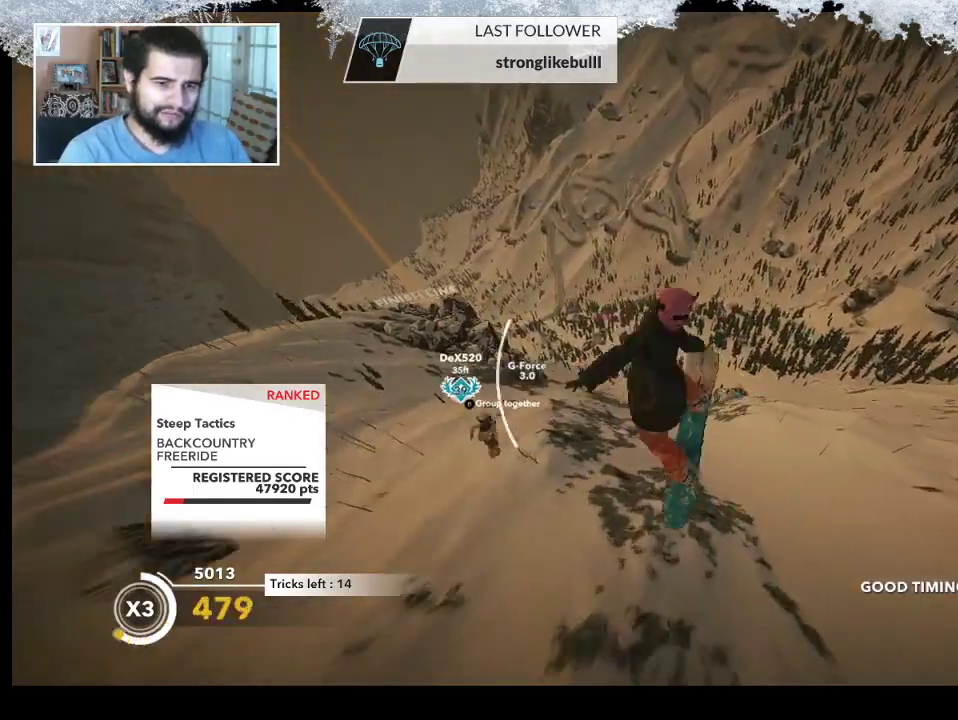
{"buttons": ["R2"], "left_stick": "up-right", "right_stick": "up", "events": [[33, "L2", "up"], [100, "R2", "down"]]}
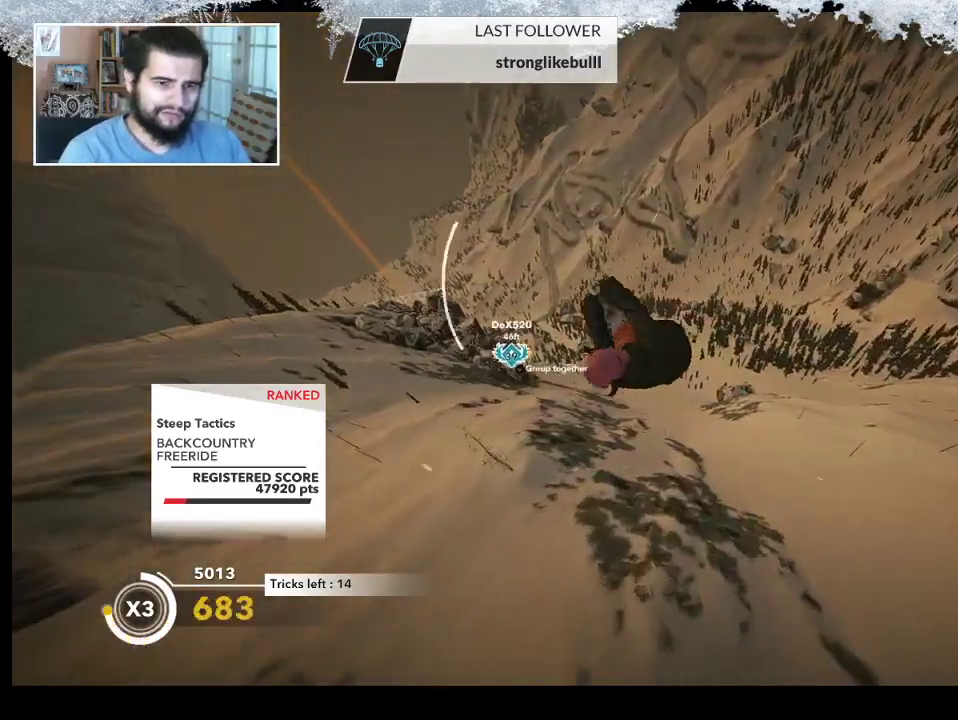
{"buttons": ["R2"], "left_stick": "up-right", "right_stick": "up", "events": []}
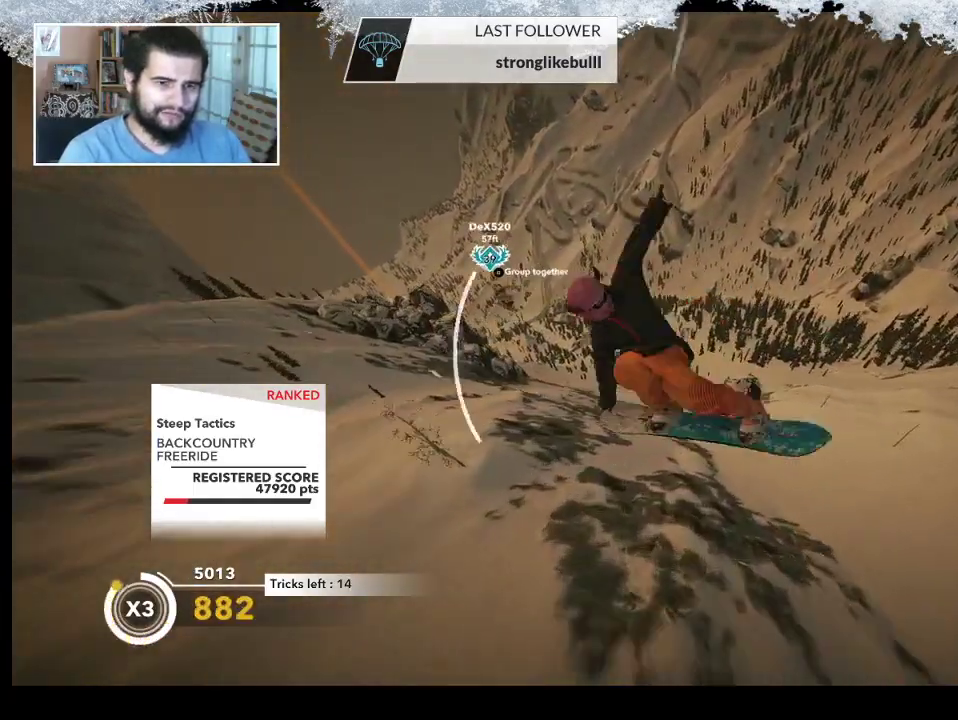
{"buttons": ["R2"], "left_stick": "center", "right_stick": "up", "events": [[100, "left_stick", "center"]]}
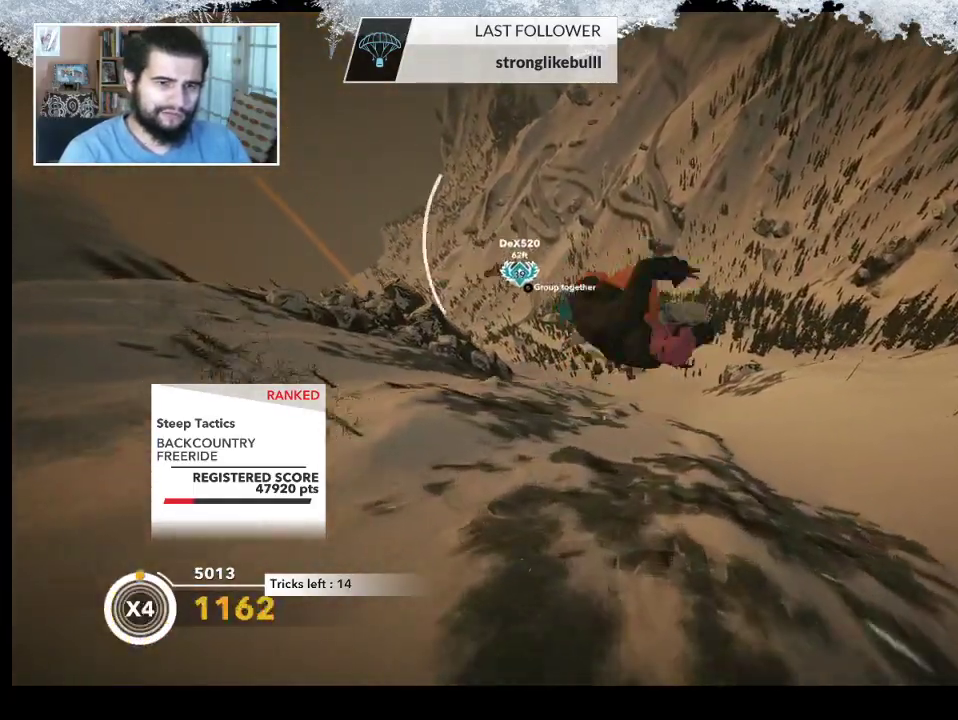
{"buttons": [], "left_stick": "center", "right_stick": "center", "events": [[67, "R2", "up"], [100, "right_stick", "center"]]}
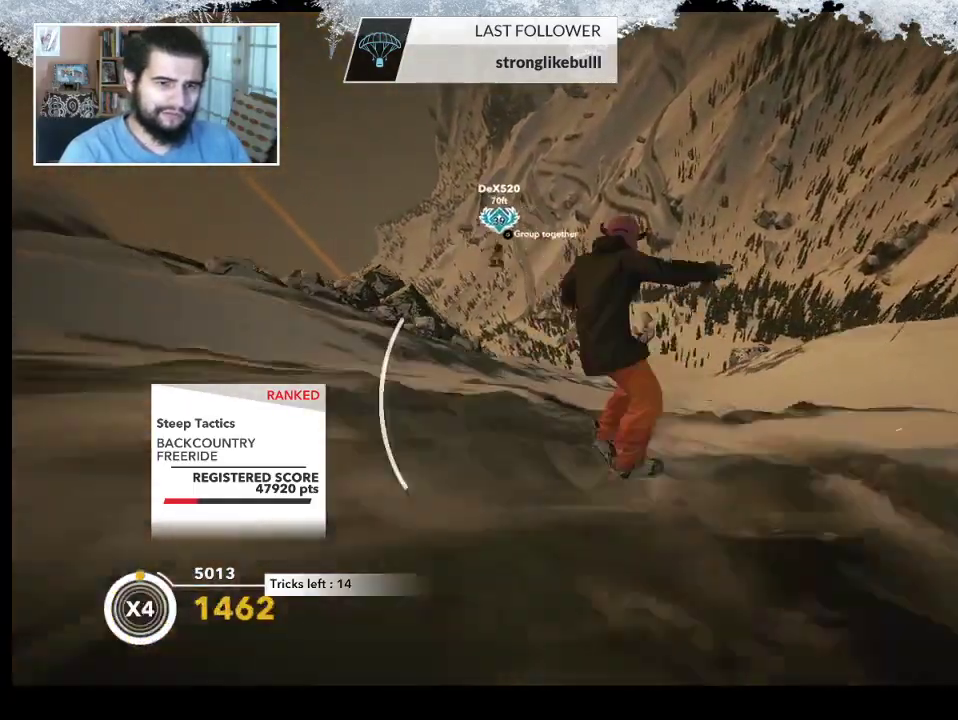
{"buttons": [], "left_stick": "center", "right_stick": "center", "events": [[167, "left_stick", "right"], [400, "left_stick", "center"]]}
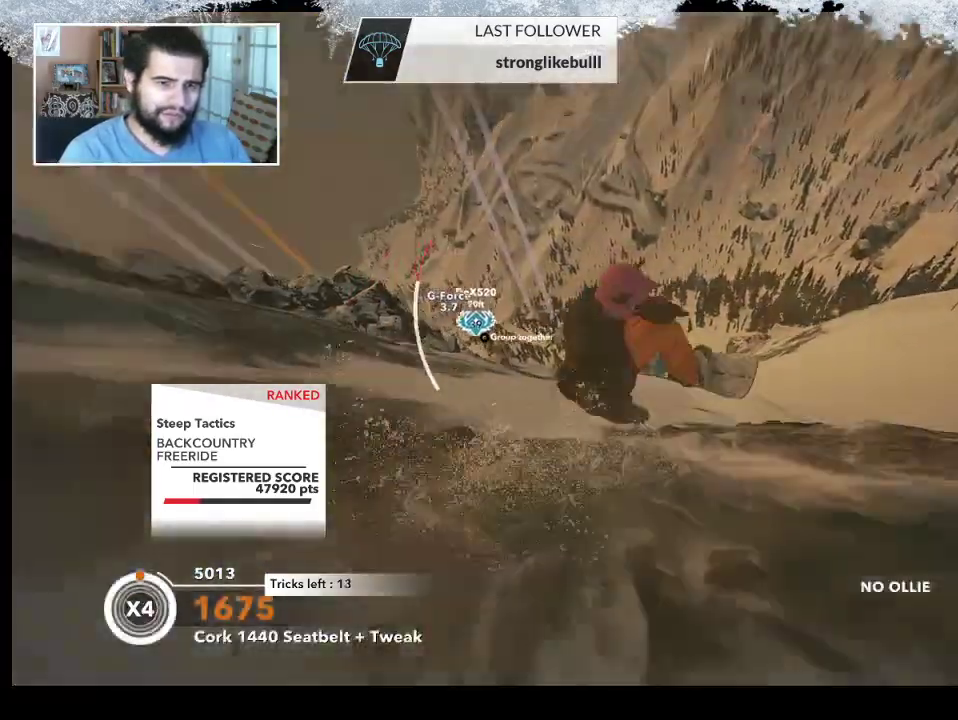
{"buttons": [], "left_stick": "right", "right_stick": "center", "events": [[367, "left_stick", "right"]]}
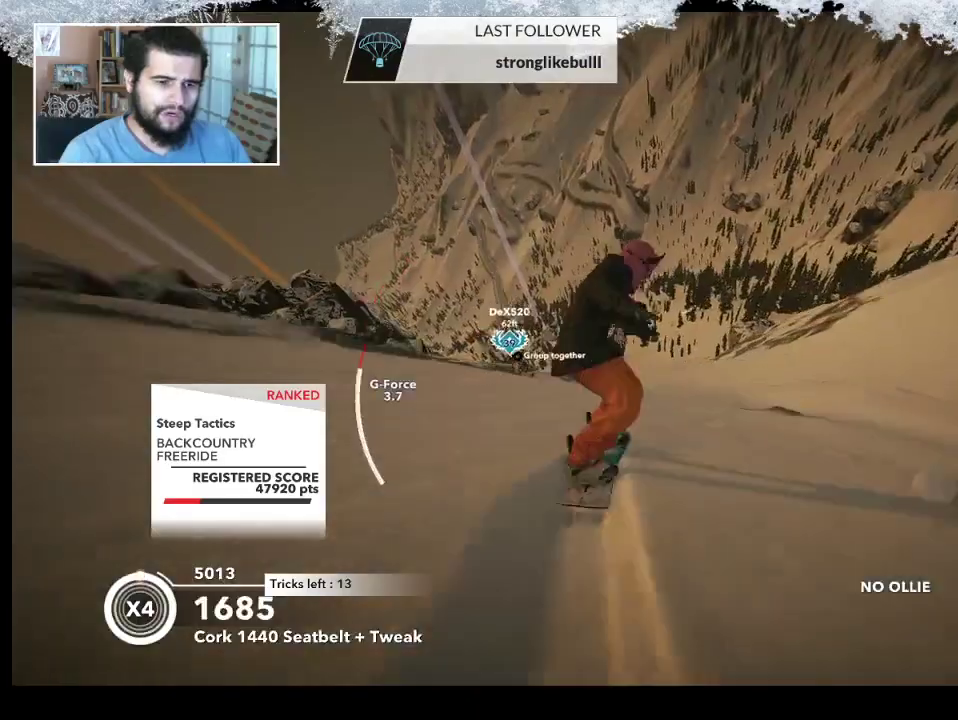
{"buttons": ["R2"], "left_stick": "up-right", "right_stick": "up", "events": [[167, "R2", "down"], [333, "R2", "up"], [433, "left_stick", "up-right"], [433, "right_stick", "up"], [467, "R2", "down"]]}
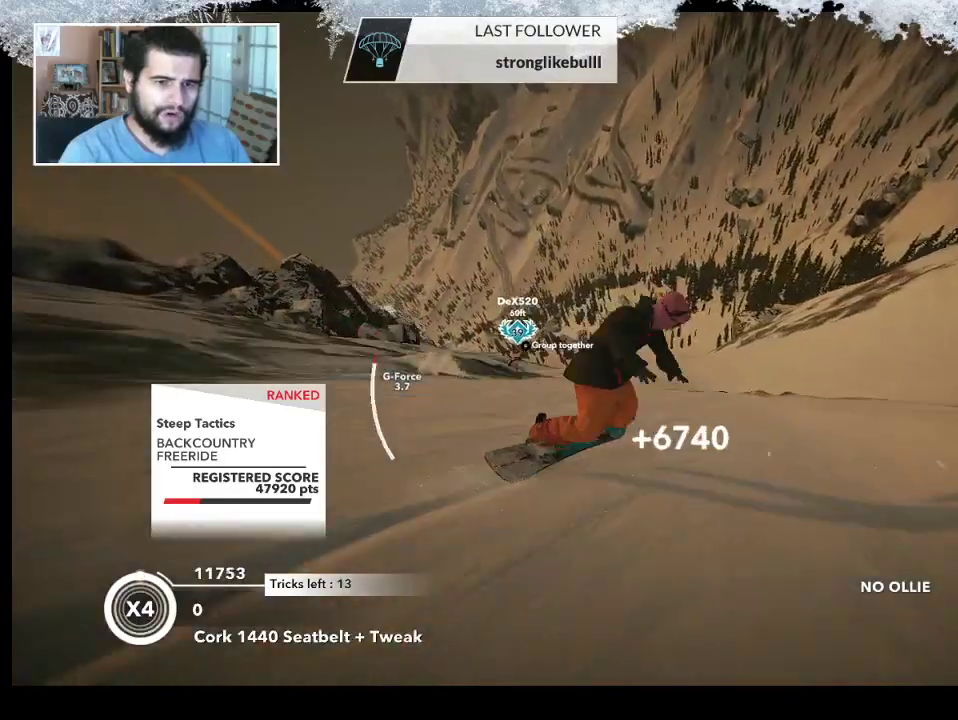
{"buttons": ["R2"], "left_stick": "center", "right_stick": "up", "events": [[233, "left_stick", "center"]]}
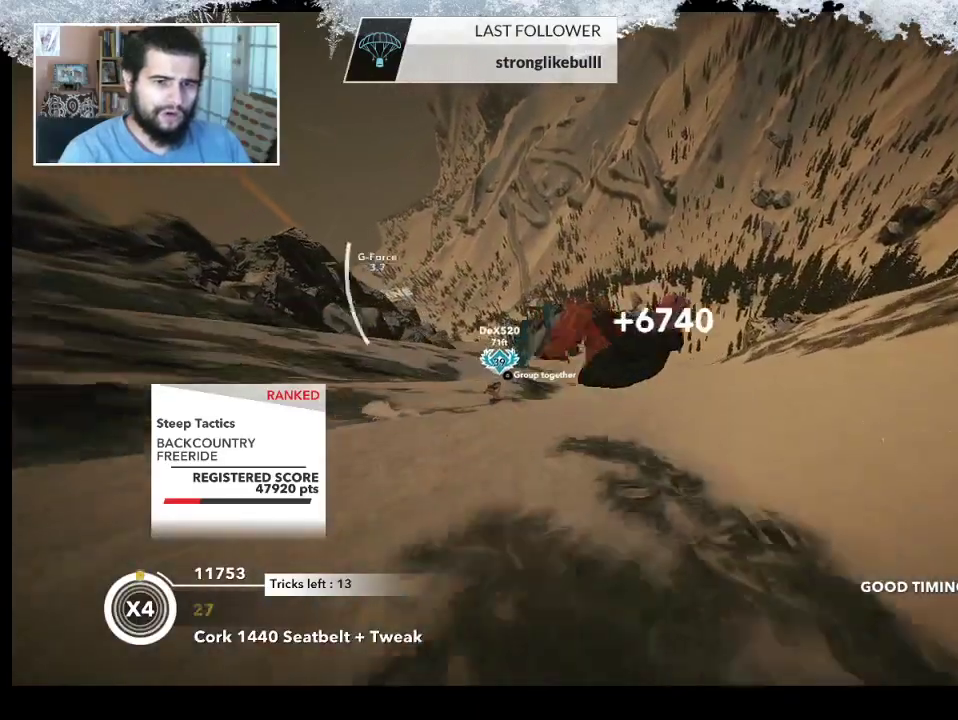
{"buttons": [], "left_stick": "center", "right_stick": "center", "events": [[300, "R2", "up"], [367, "right_stick", "center"]]}